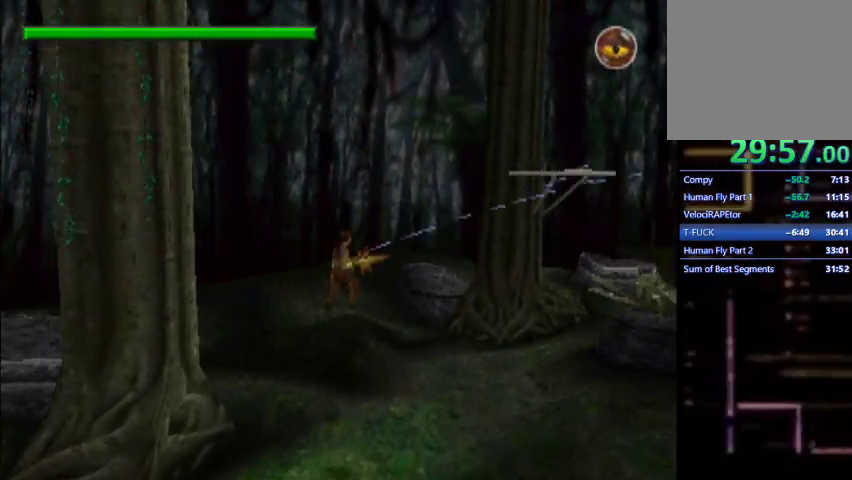
Gameplay with a controller (PlayStation layout); each line is a JSON object with the inputs held at the frame after it (dt_ms = milliseconds from this image to that frame). "events" lists button and stick changes between this image and that frame as [ms after this image, input, new state], when the widget could be followed in between. Not read: L3 R3 right_stick.
{"dt_ms": 500, "buttons": ["L1", "DPAD_RIGHT"], "left_stick": "center", "events": []}
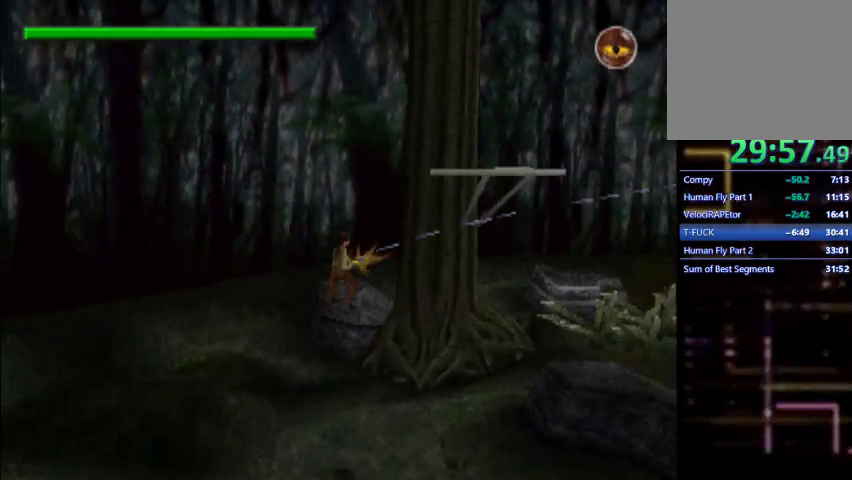
{"dt_ms": 500, "buttons": ["L1", "DPAD_RIGHT"], "left_stick": "center", "events": []}
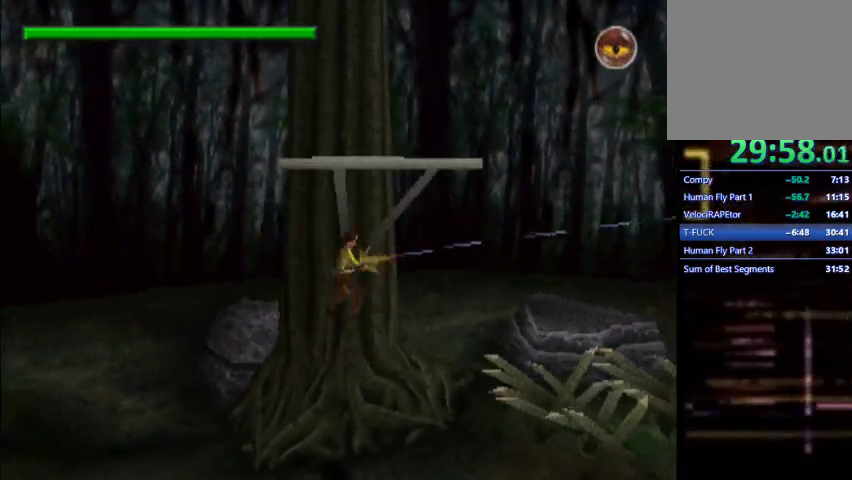
{"dt_ms": 500, "buttons": ["L1", "DPAD_RIGHT"], "left_stick": "center", "events": []}
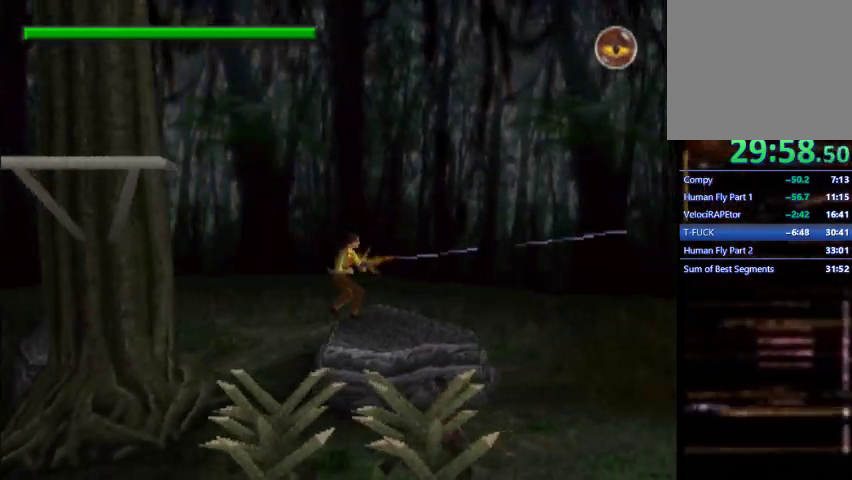
{"dt_ms": 500, "buttons": ["L1", "DPAD_RIGHT"], "left_stick": "center", "events": []}
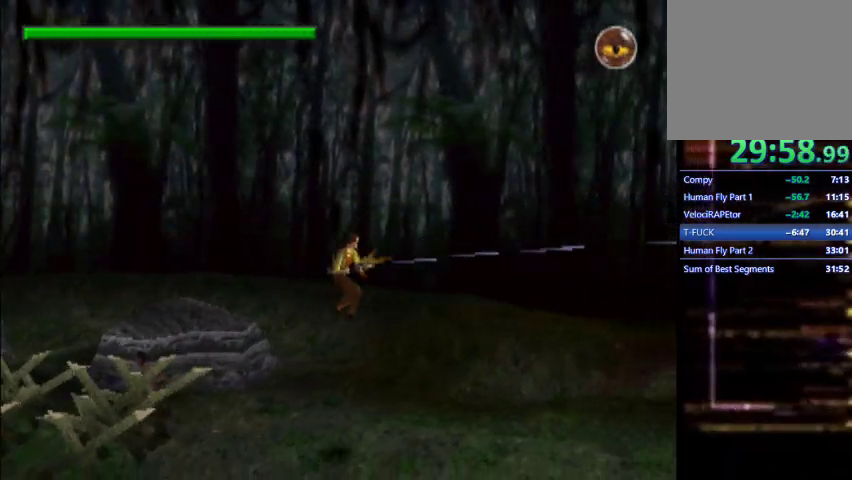
{"dt_ms": 500, "buttons": ["L1", "DPAD_RIGHT"], "left_stick": "center", "events": [[367, "L1", "up"], [467, "L1", "down"]]}
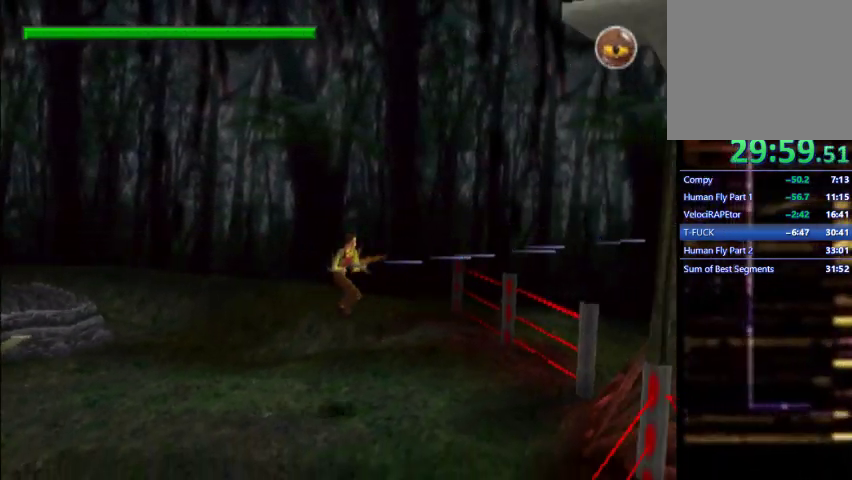
{"dt_ms": 500, "buttons": ["DPAD_RIGHT"], "left_stick": "center", "events": [[100, "L1", "up"], [300, "DPAD_RIGHT", "up"], [300, "DPAD_UP", "down"], [300, "L1", "down"], [400, "DPAD_RIGHT", "down"], [433, "DPAD_UP", "up"], [433, "L1", "up"]]}
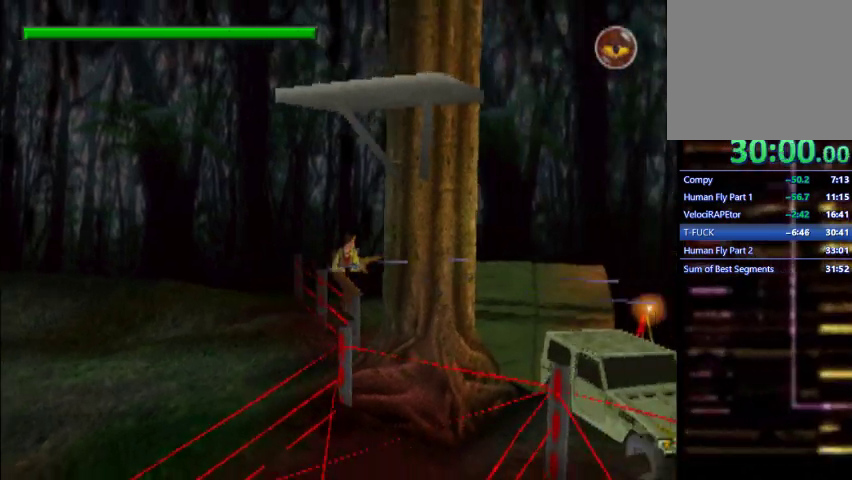
{"dt_ms": 500, "buttons": ["L1", "DPAD_RIGHT"], "left_stick": "center", "events": [[133, "L1", "down"]]}
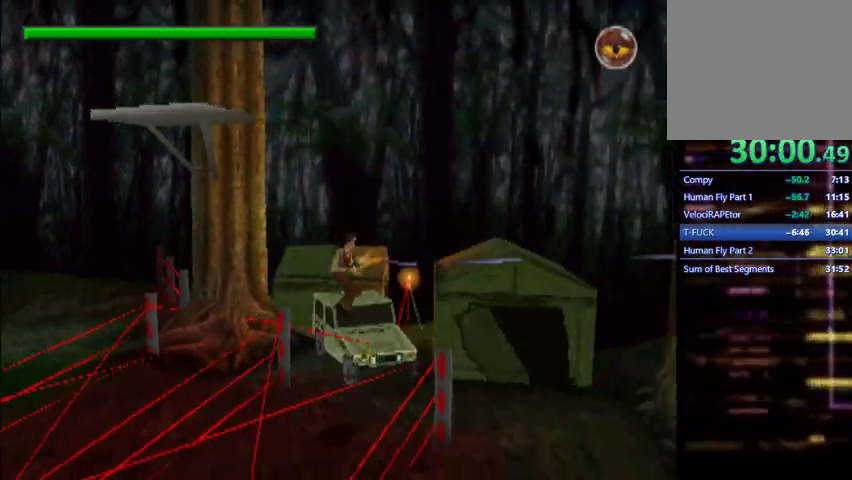
{"dt_ms": 500, "buttons": ["L1", "DPAD_RIGHT"], "left_stick": "center", "events": [[300, "L1", "up"], [500, "L1", "down"]]}
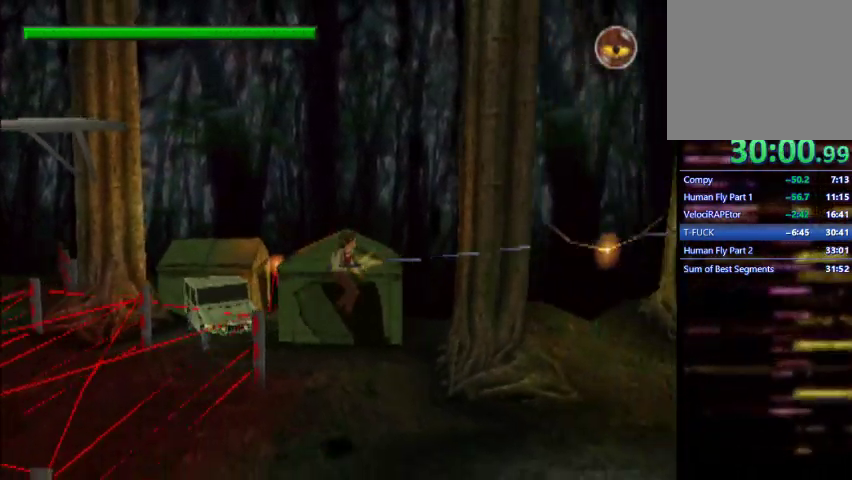
{"dt_ms": 500, "buttons": ["L1", "DPAD_RIGHT"], "left_stick": "center", "events": []}
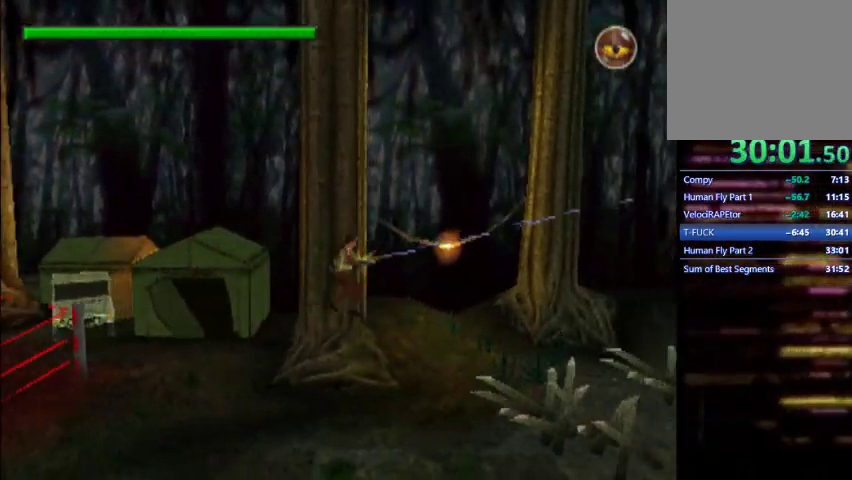
{"dt_ms": 500, "buttons": ["L1", "DPAD_RIGHT"], "left_stick": "center", "events": []}
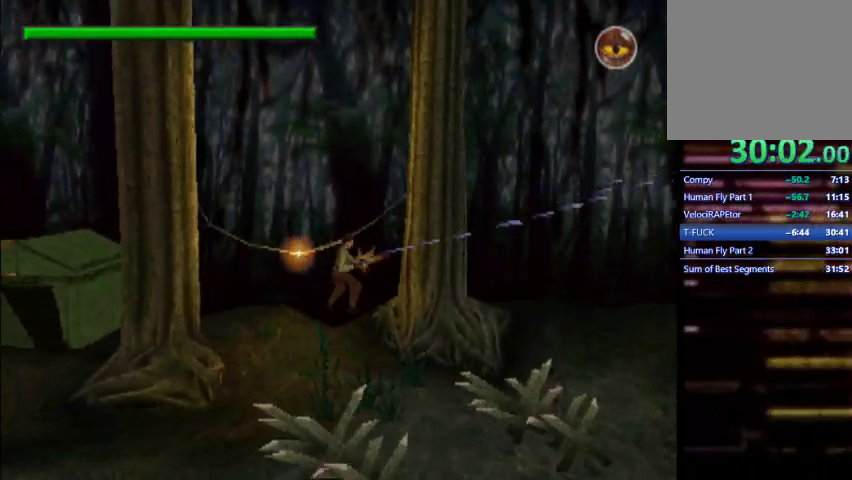
{"dt_ms": 1000, "buttons": ["L1", "DPAD_RIGHT"], "left_stick": "center"}
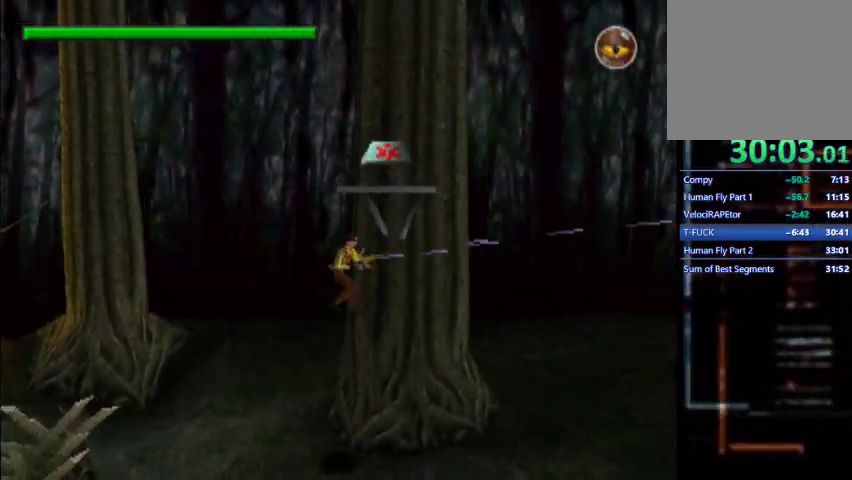
{"dt_ms": 500, "buttons": ["L1", "DPAD_RIGHT"], "left_stick": "center", "events": []}